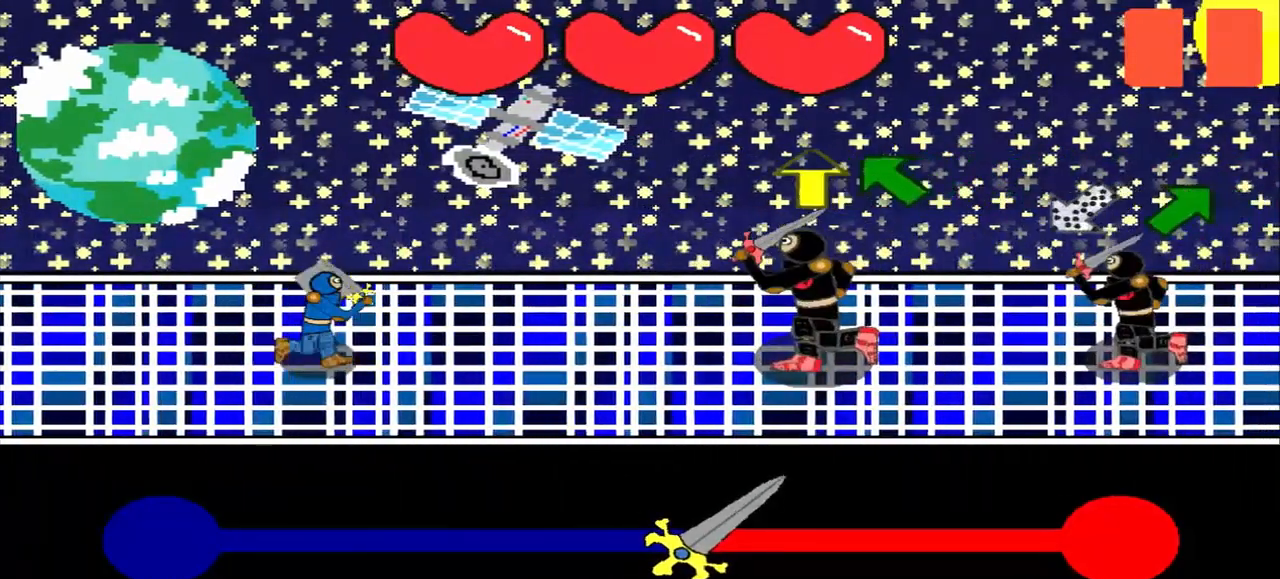
Gameplay with a controller (PlayStation layout); each line is a JSON object with the inputs held at the frame after it. "events" lists button and stick changes between this image and that frame as [ms after this image, input, new state], when the widget could be followed in between. Not read: L2 L3 R2 R3 right_stick.
{"buttons": [], "left_stick": "up", "events": [[167, "left_stick", "up"], [250, "left_stick", "center"], [500, "left_stick", "up"]]}
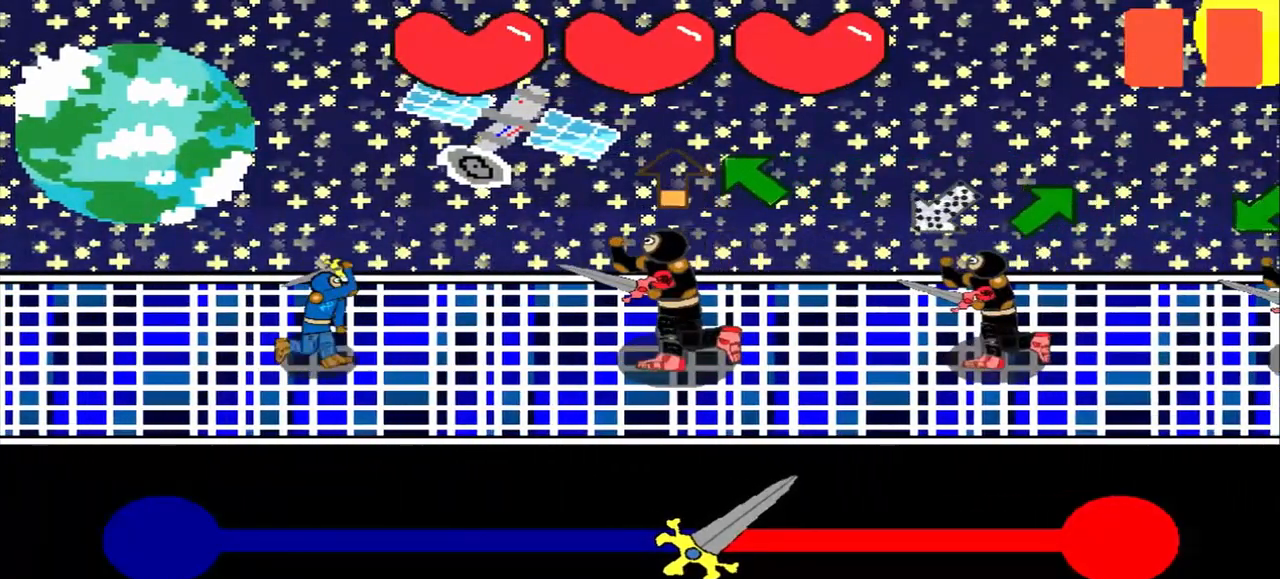
{"buttons": [], "left_stick": "up-left", "events": [[167, "left_stick", "center"], [292, "left_stick", "up-left"]]}
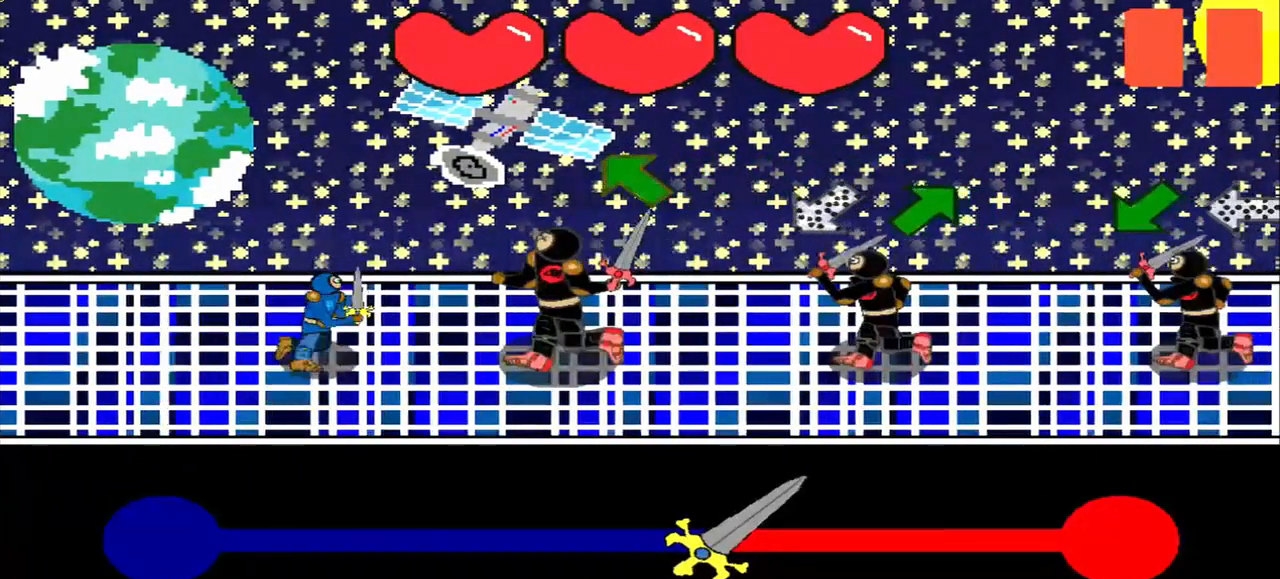
{"buttons": [], "left_stick": "up-left", "events": [[42, "left_stick", "center"], [167, "left_stick", "up-left"], [375, "left_stick", "center"], [500, "left_stick", "up-left"]]}
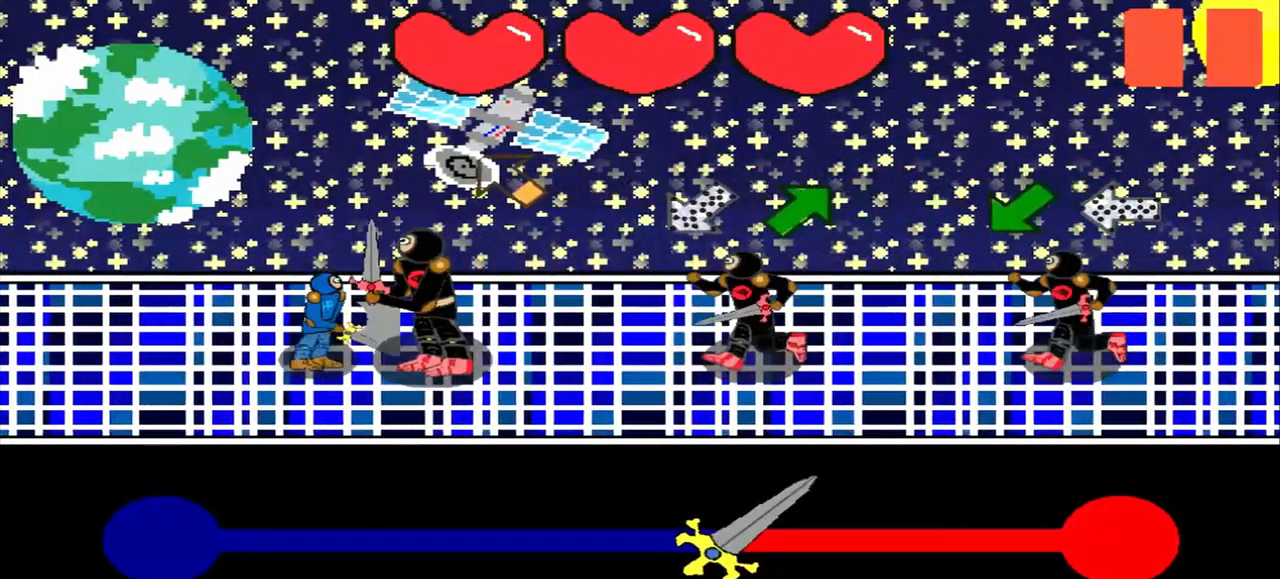
{"buttons": [], "left_stick": "up-right", "events": [[167, "left_stick", "center"], [333, "left_stick", "up-right"]]}
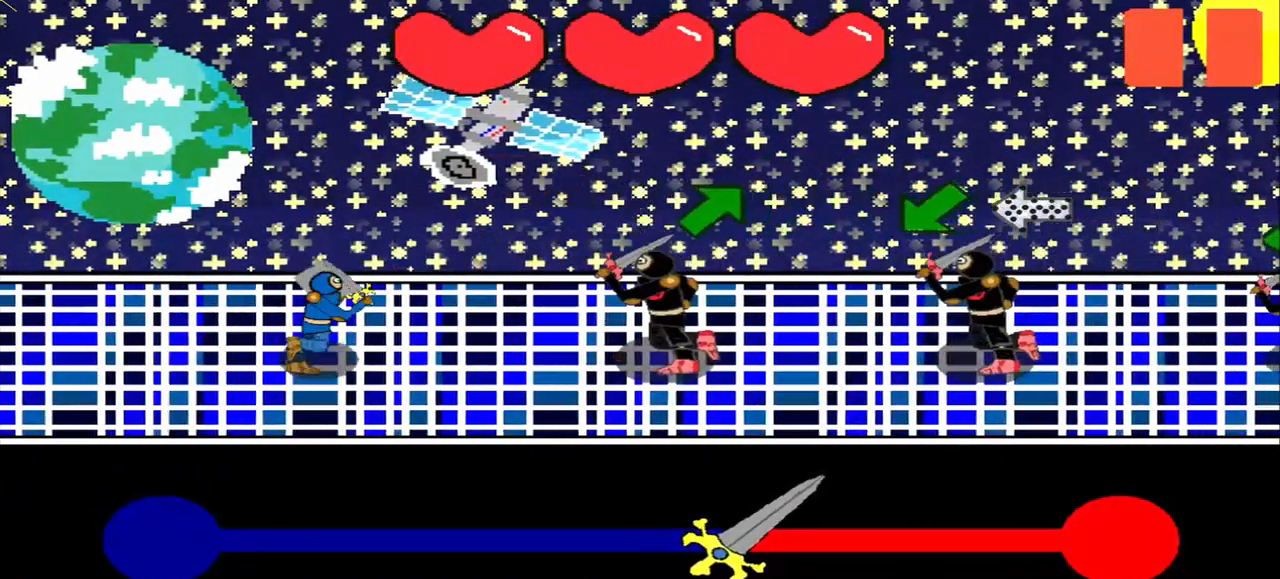
{"buttons": [], "left_stick": "center", "events": [[42, "left_stick", "center"], [292, "left_stick", "up-right"], [458, "left_stick", "center"]]}
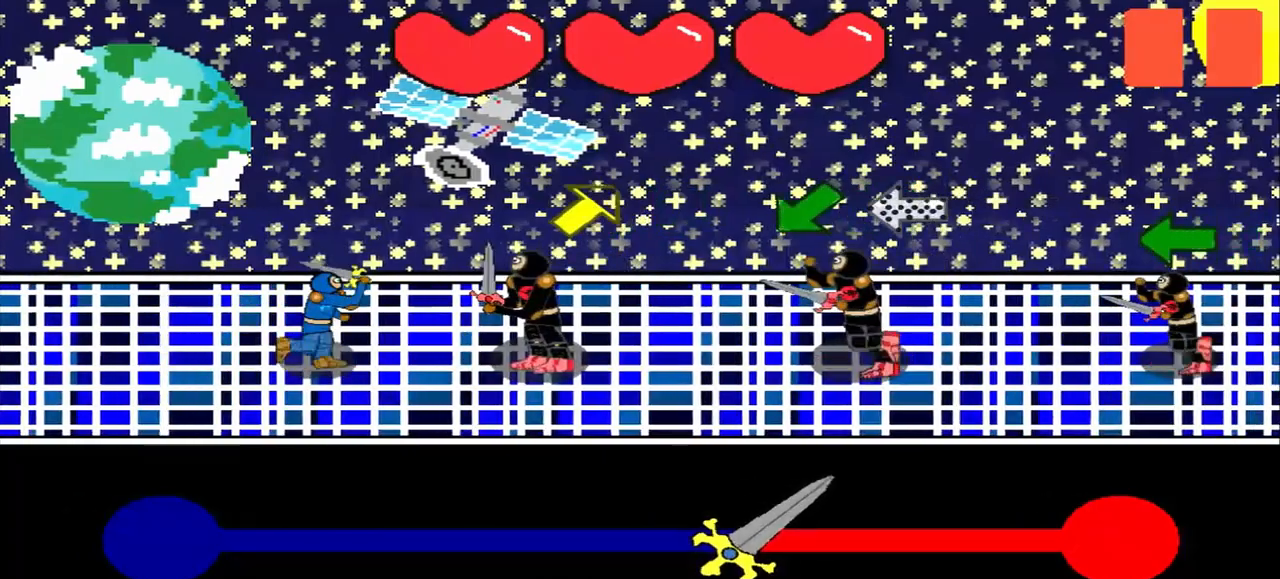
{"buttons": [], "left_stick": "up-right", "events": [[167, "left_stick", "up-right"], [292, "left_stick", "center"], [500, "left_stick", "up-right"]]}
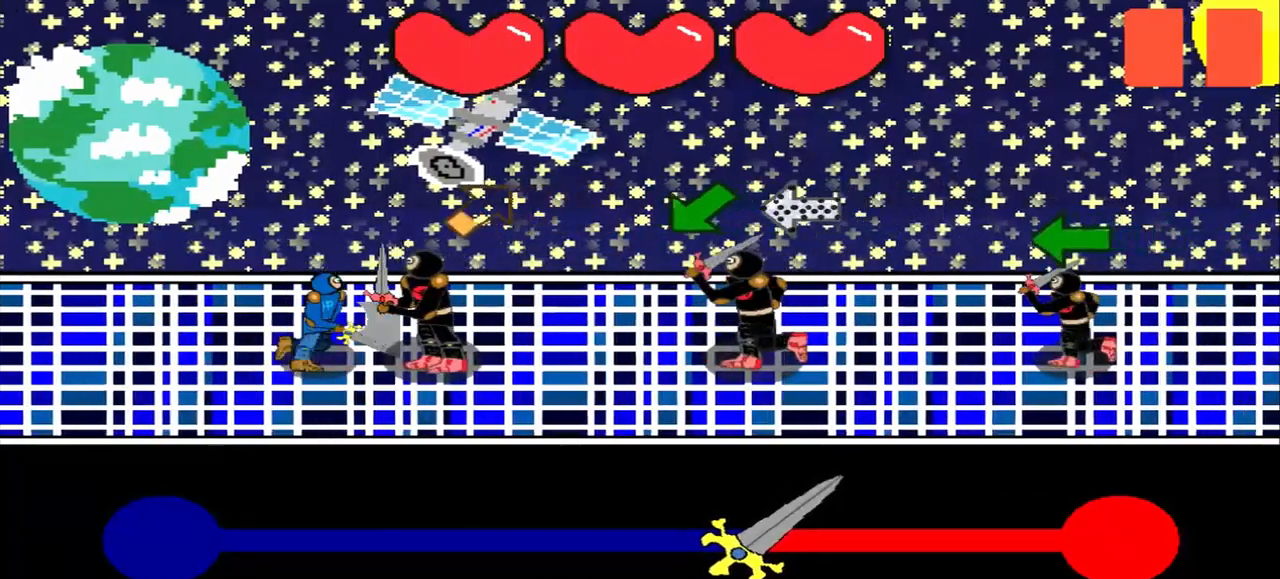
{"buttons": [], "left_stick": "center", "events": [[167, "left_stick", "center"], [375, "left_stick", "down-left"], [500, "left_stick", "center"]]}
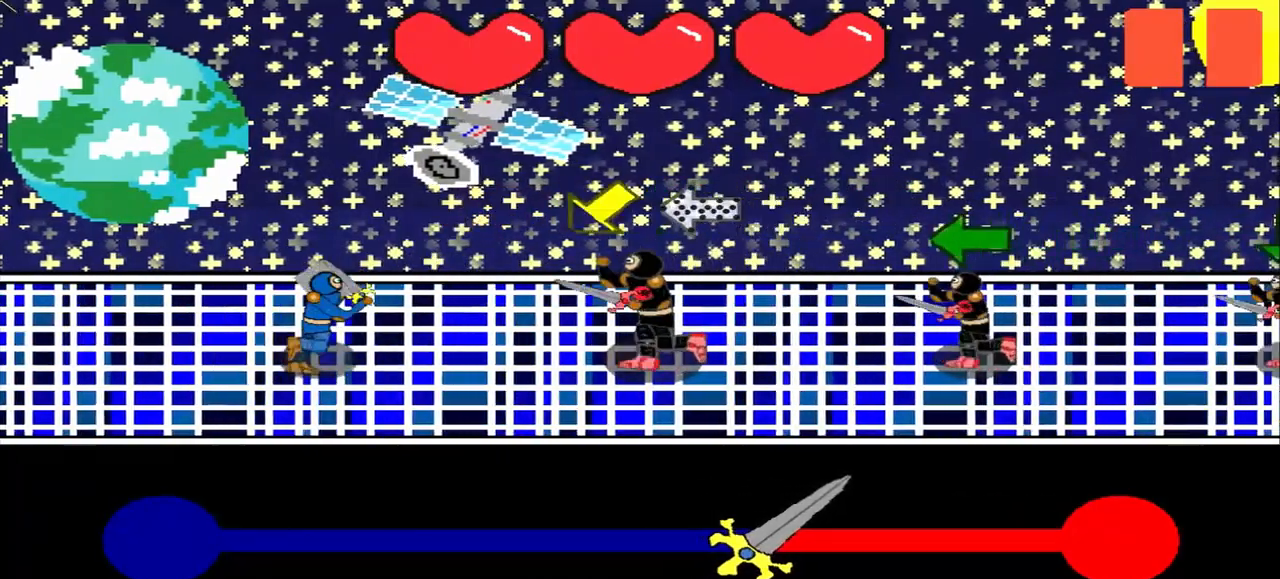
{"buttons": [], "left_stick": "center", "events": [[208, "left_stick", "down-left"], [417, "left_stick", "center"]]}
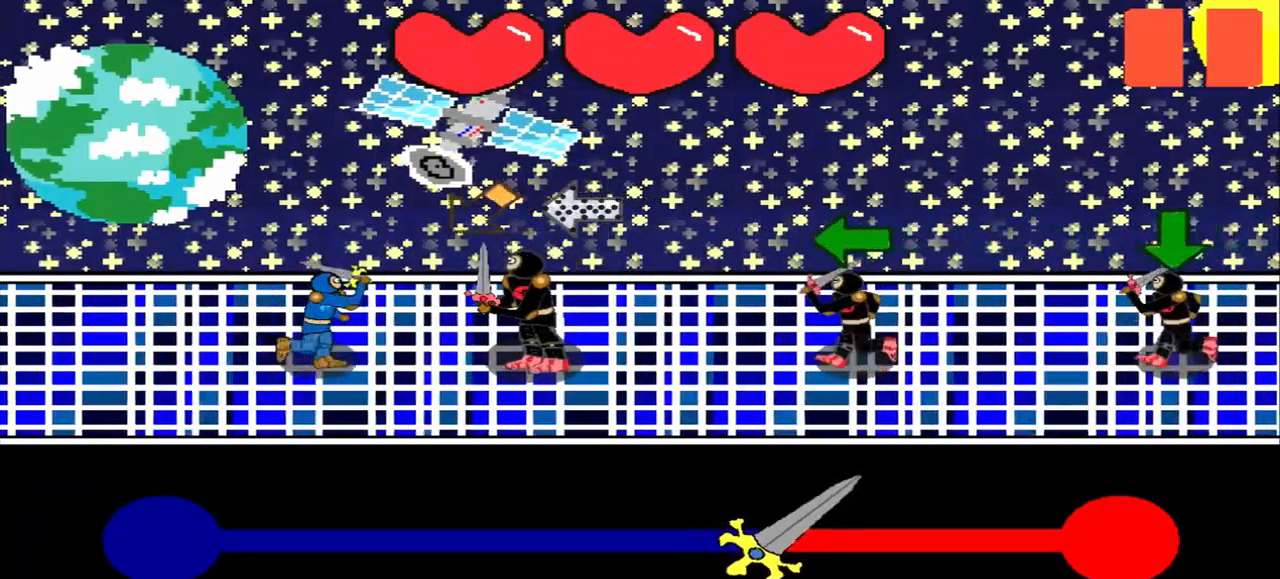
{"buttons": [], "left_stick": "right", "events": [[83, "left_stick", "down-left"], [250, "left_stick", "center"], [417, "left_stick", "right"]]}
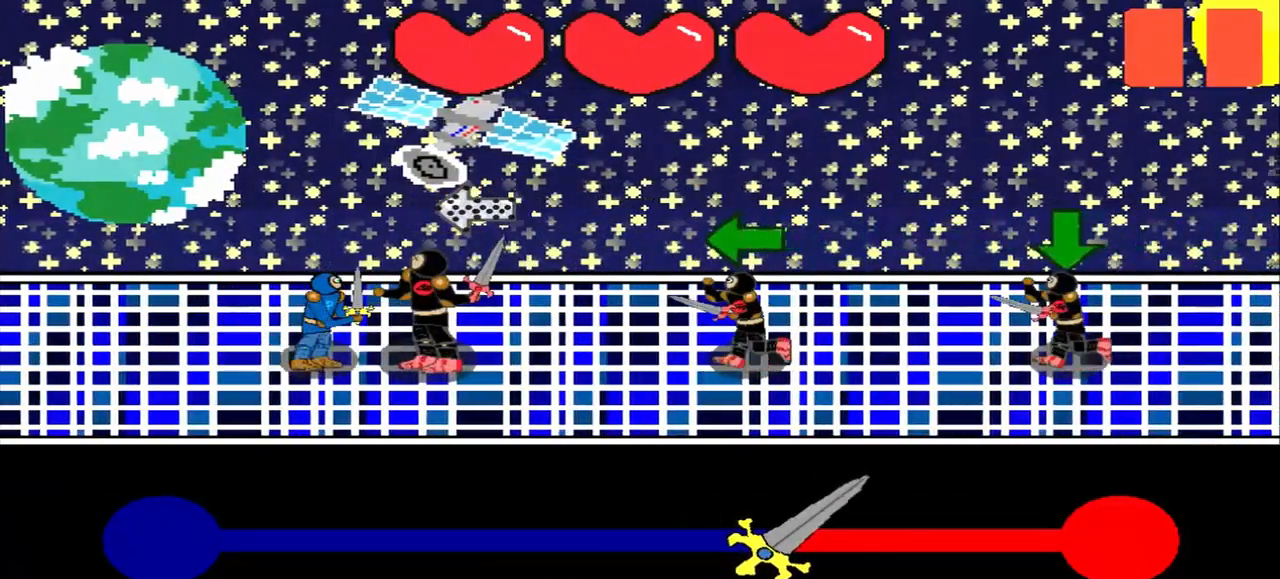
{"buttons": [], "left_stick": "center", "events": [[125, "left_stick", "center"], [250, "left_stick", "left"], [500, "left_stick", "center"]]}
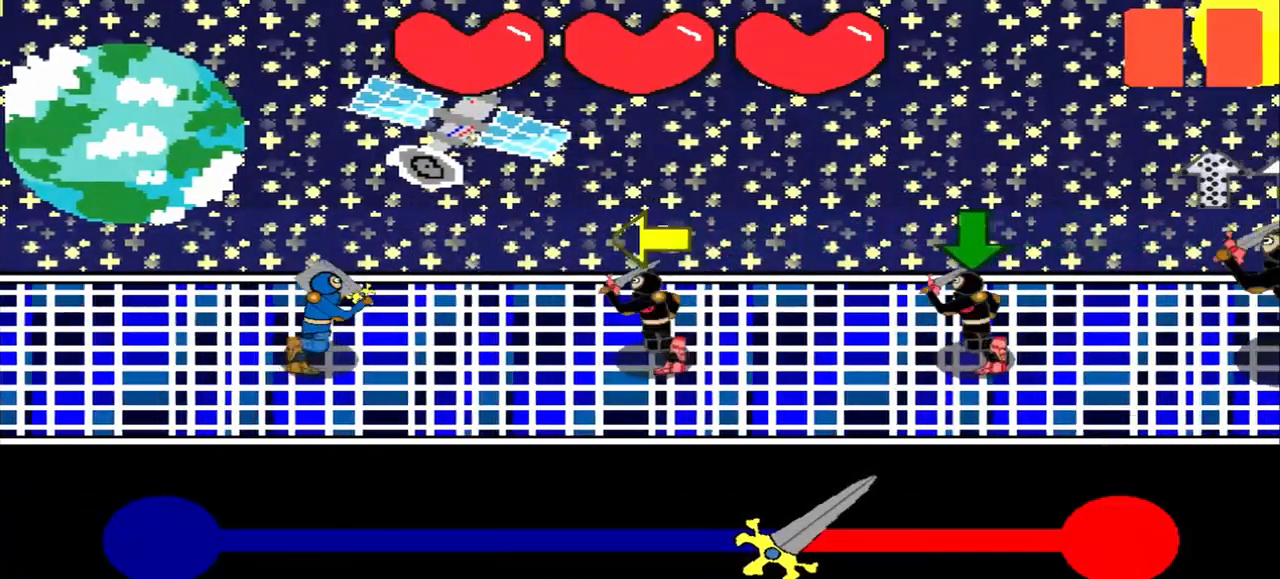
{"buttons": [], "left_stick": "left", "events": [[83, "left_stick", "left"], [250, "left_stick", "center"], [417, "left_stick", "left"]]}
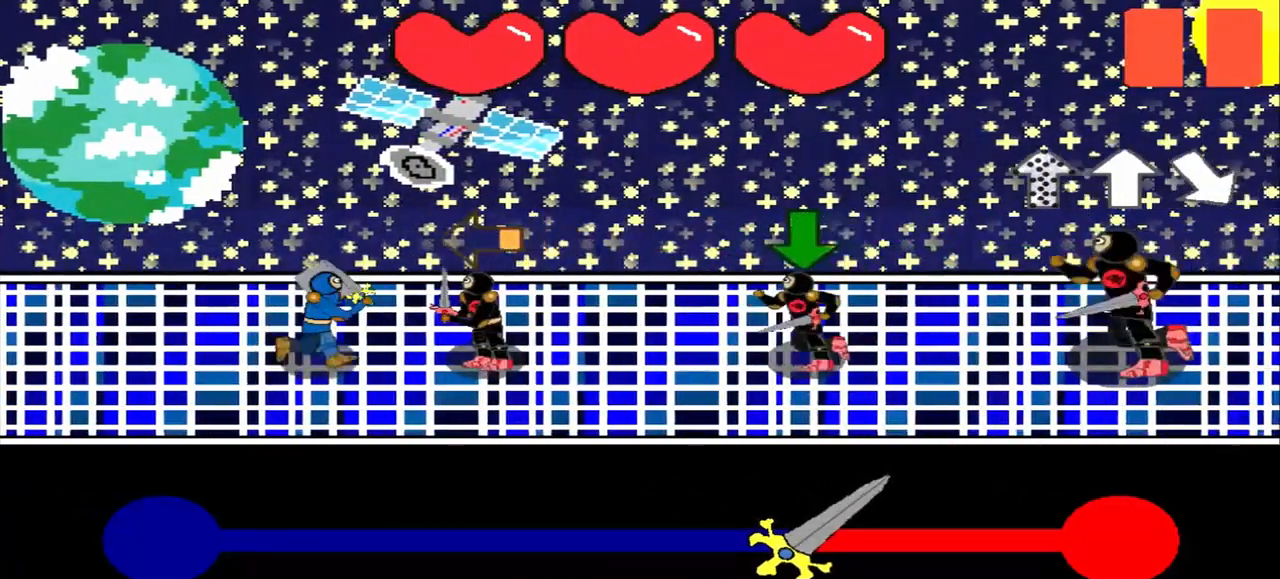
{"buttons": [], "left_stick": "center", "events": [[83, "left_stick", "center"]]}
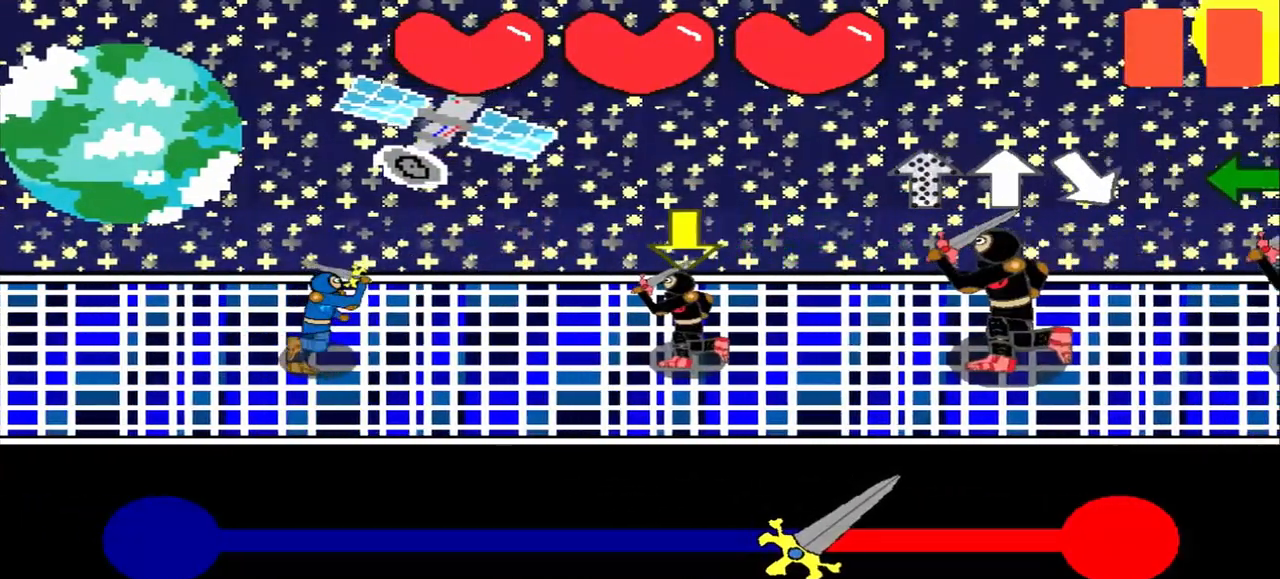
{"buttons": [], "left_stick": "center", "events": []}
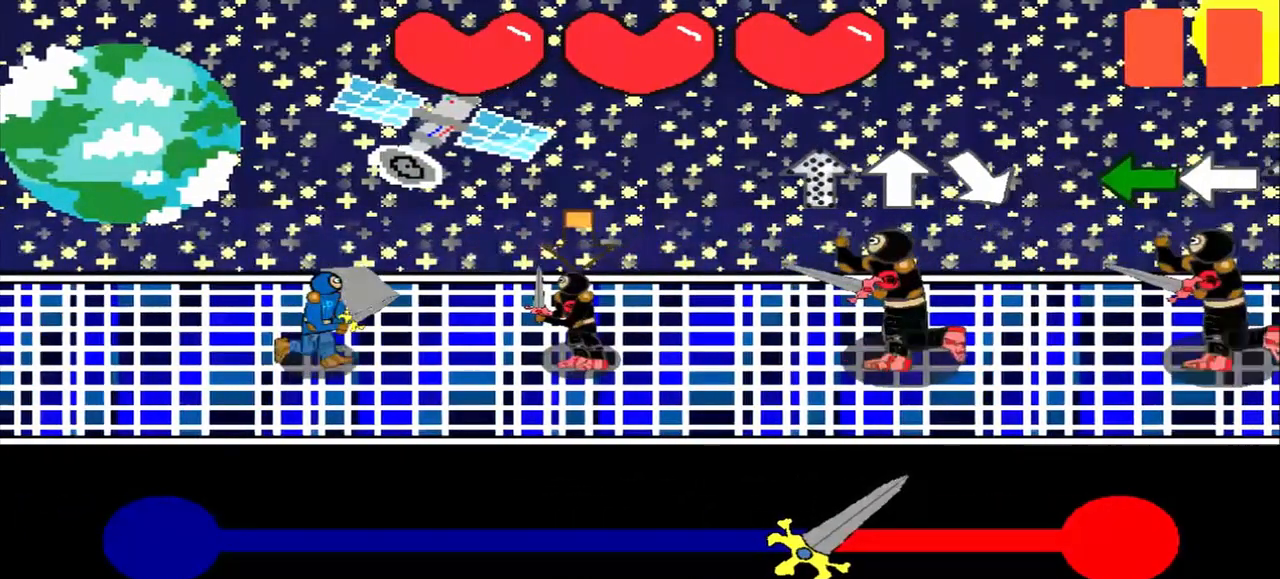
{"buttons": [], "left_stick": "center", "events": []}
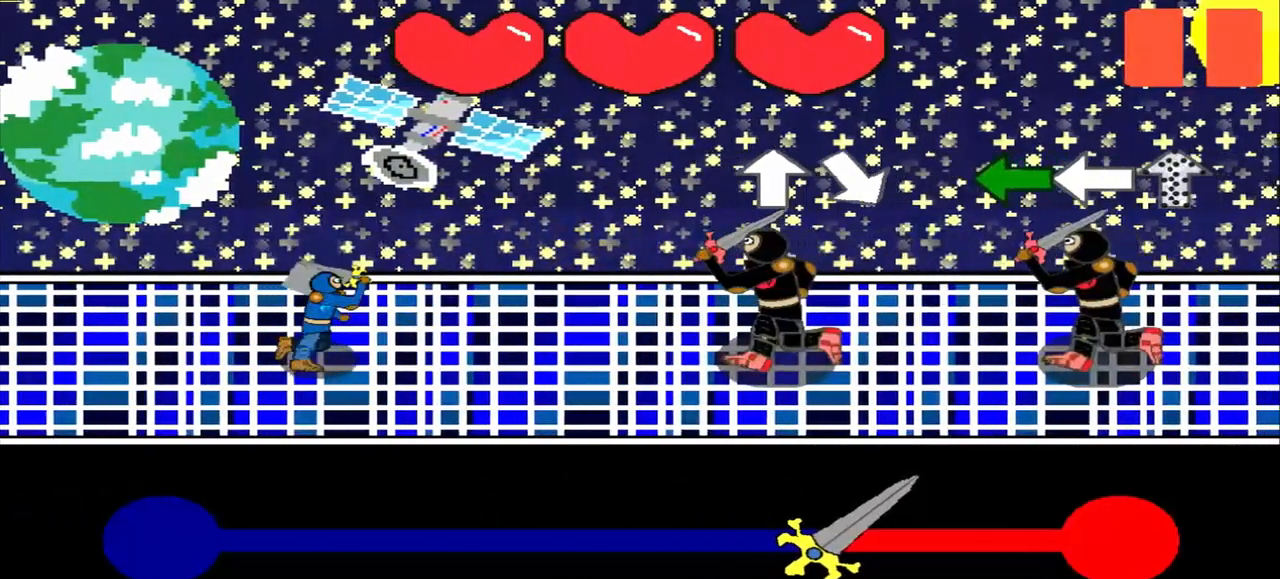
{"buttons": [], "left_stick": "center", "events": [[250, "left_stick", "up"], [417, "left_stick", "center"]]}
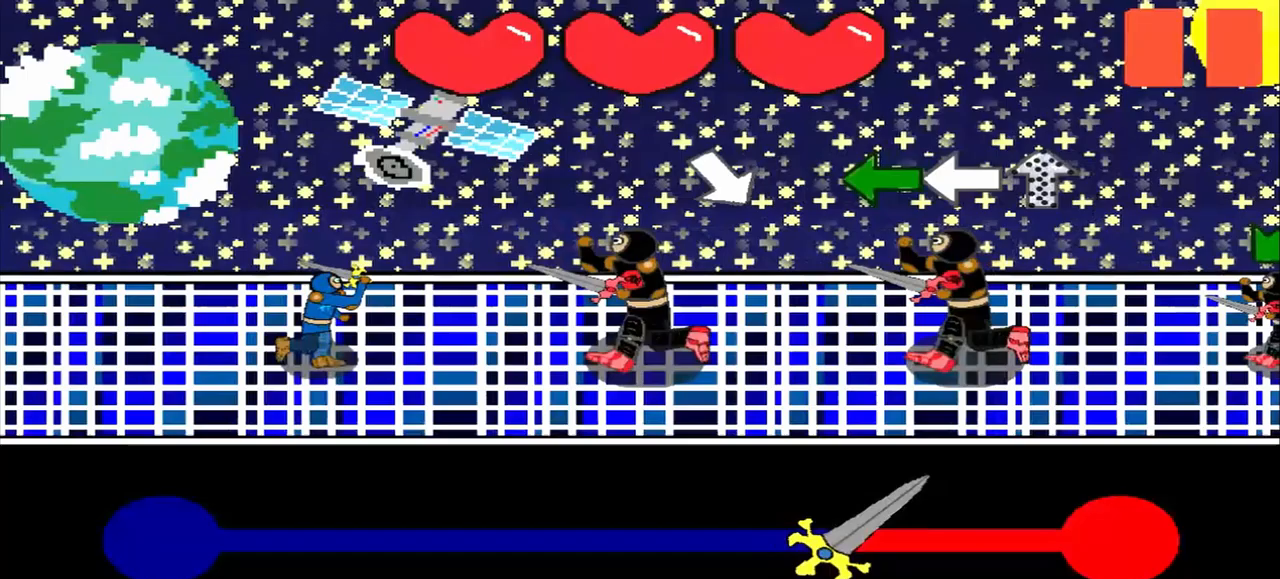
{"buttons": [], "left_stick": "left", "events": [[83, "left_stick", "down-right"], [333, "left_stick", "center"], [458, "left_stick", "left"]]}
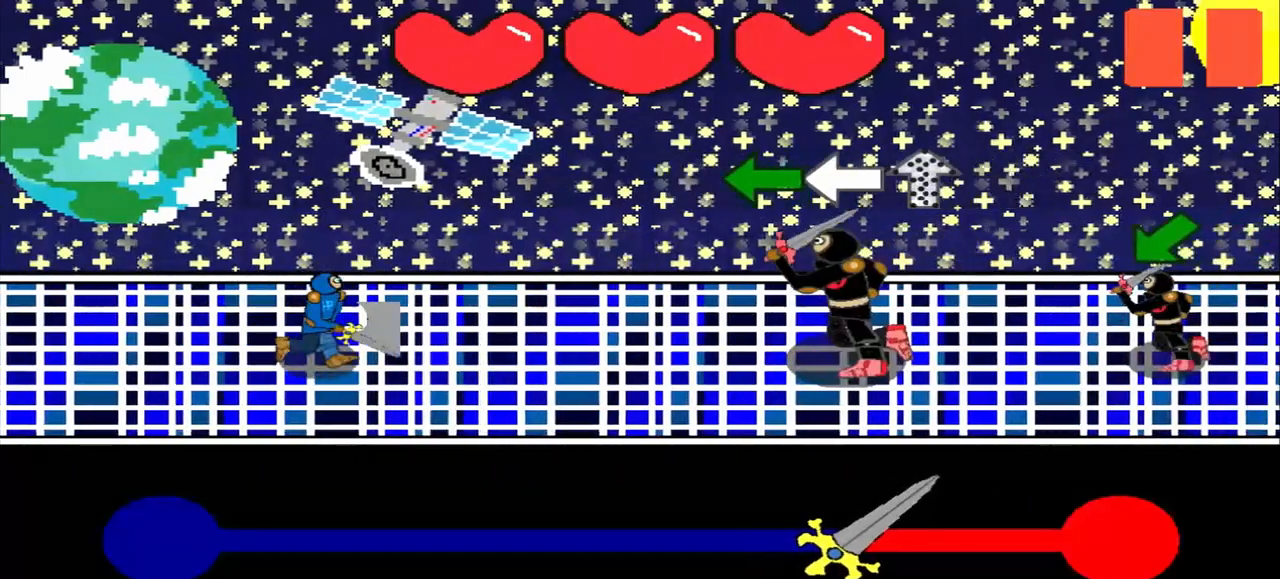
{"buttons": [], "left_stick": "left", "events": [[167, "left_stick", "center"], [333, "left_stick", "left"]]}
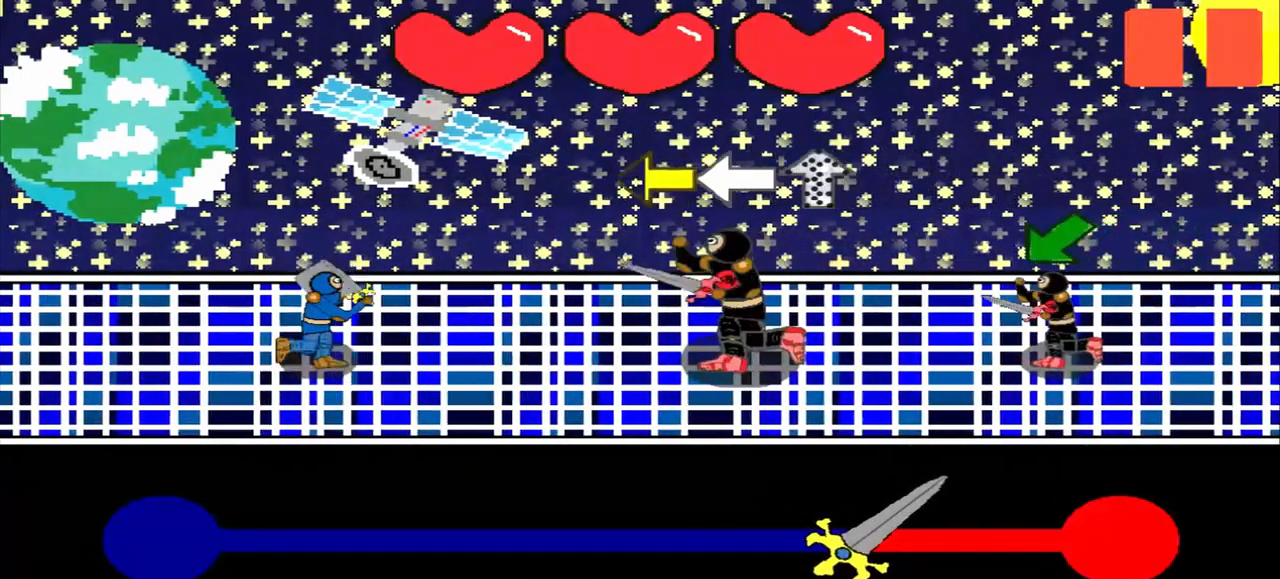
{"buttons": [], "left_stick": "center", "events": [[42, "left_stick", "center"], [250, "left_stick", "left"], [417, "left_stick", "center"]]}
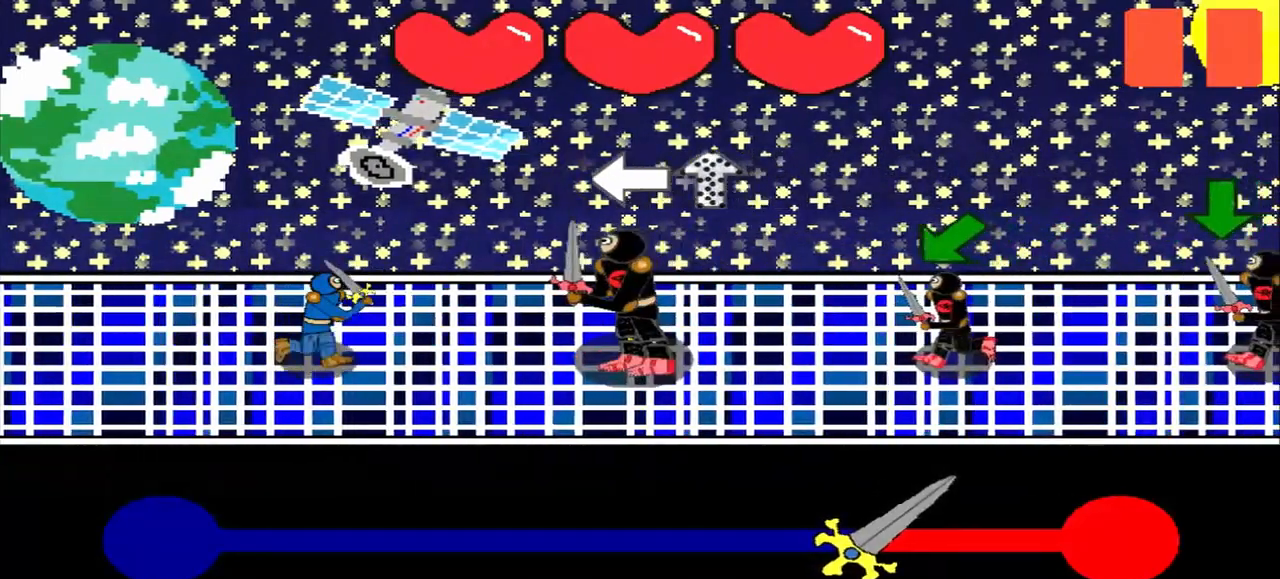
{"buttons": [], "left_stick": "center", "events": [[125, "left_stick", "left"], [208, "left_stick", "center"]]}
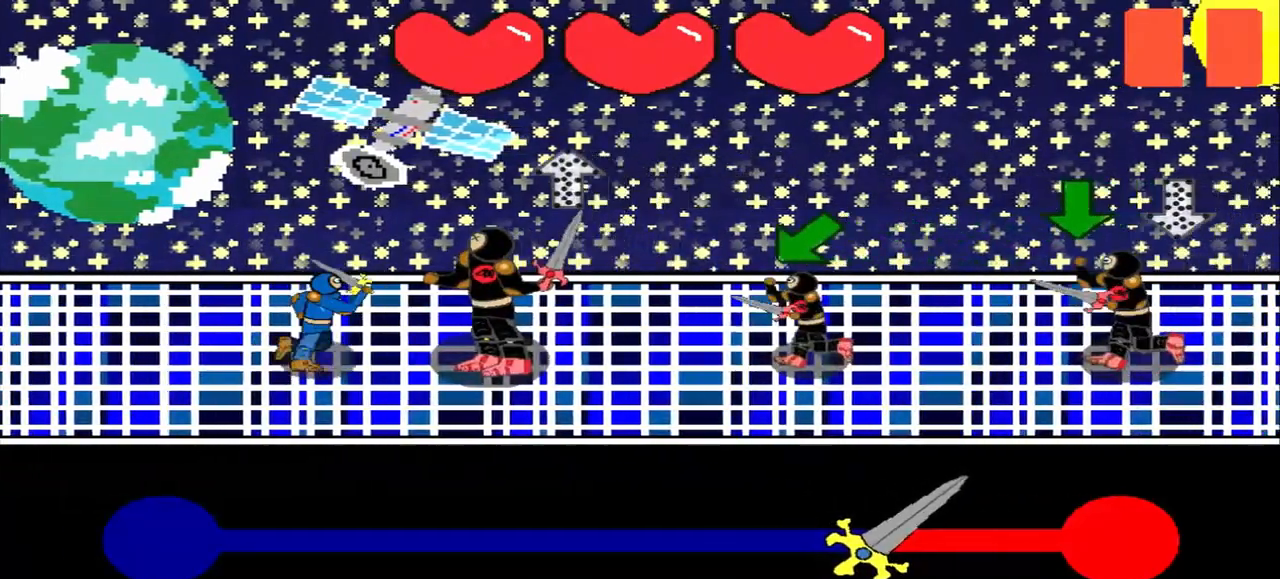
{"buttons": [], "left_stick": "center", "events": [[292, "left_stick", "down-left"], [500, "left_stick", "center"]]}
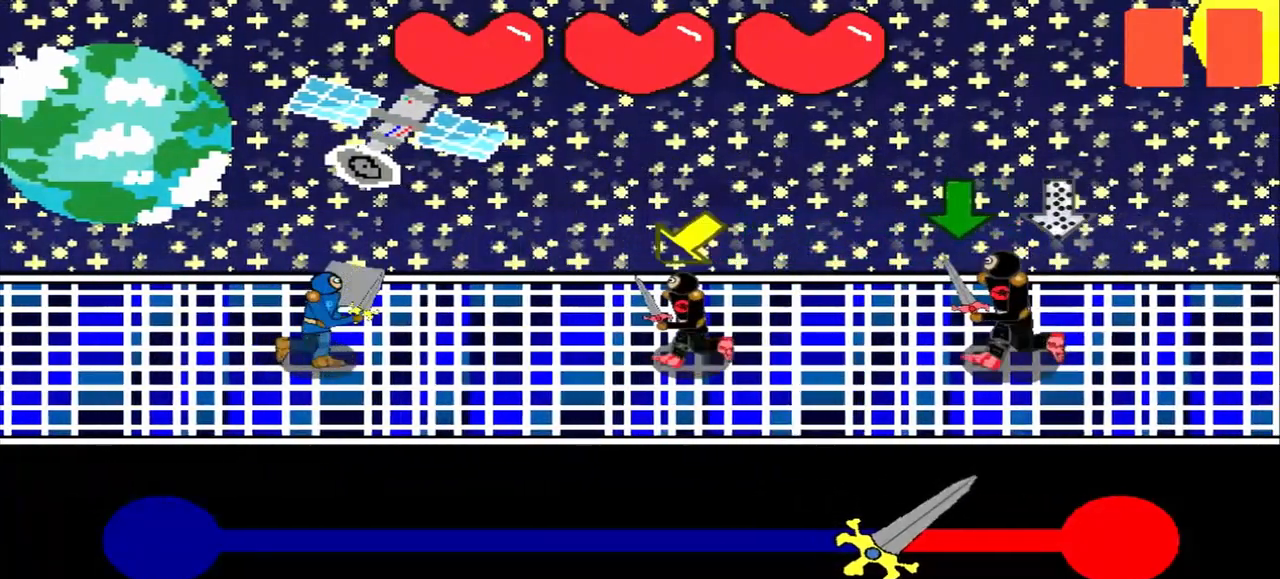
{"buttons": [], "left_stick": "down-left", "events": [[167, "left_stick", "down-left"], [333, "left_stick", "center"], [500, "left_stick", "down-left"]]}
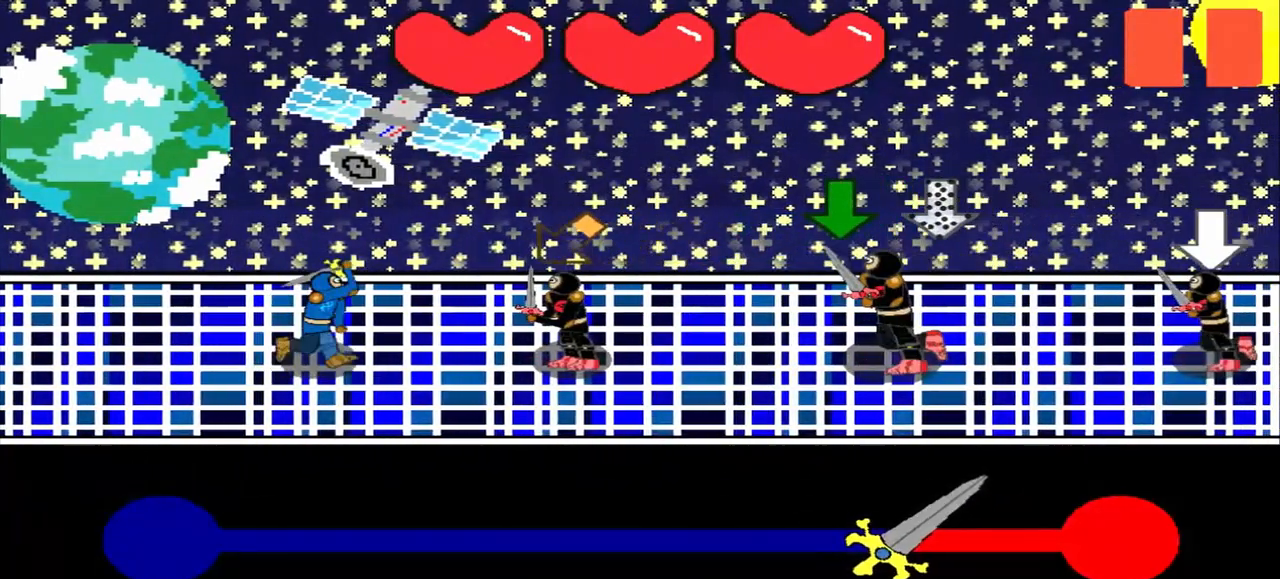
{"buttons": [], "left_stick": "center", "events": [[125, "left_stick", "center"]]}
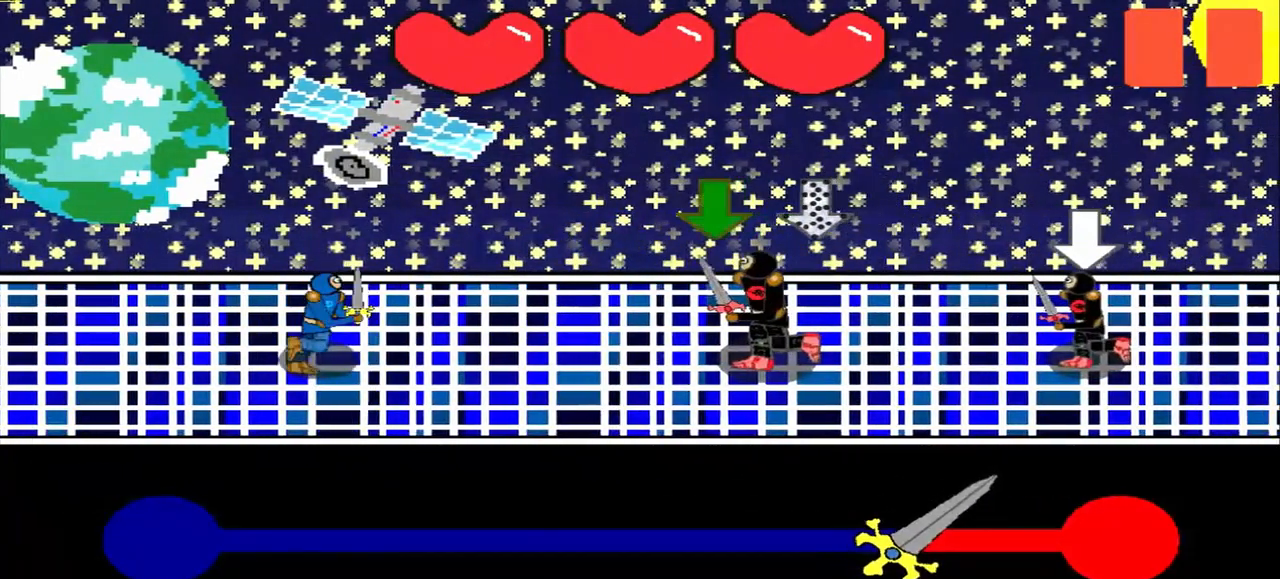
{"buttons": [], "left_stick": "center", "events": []}
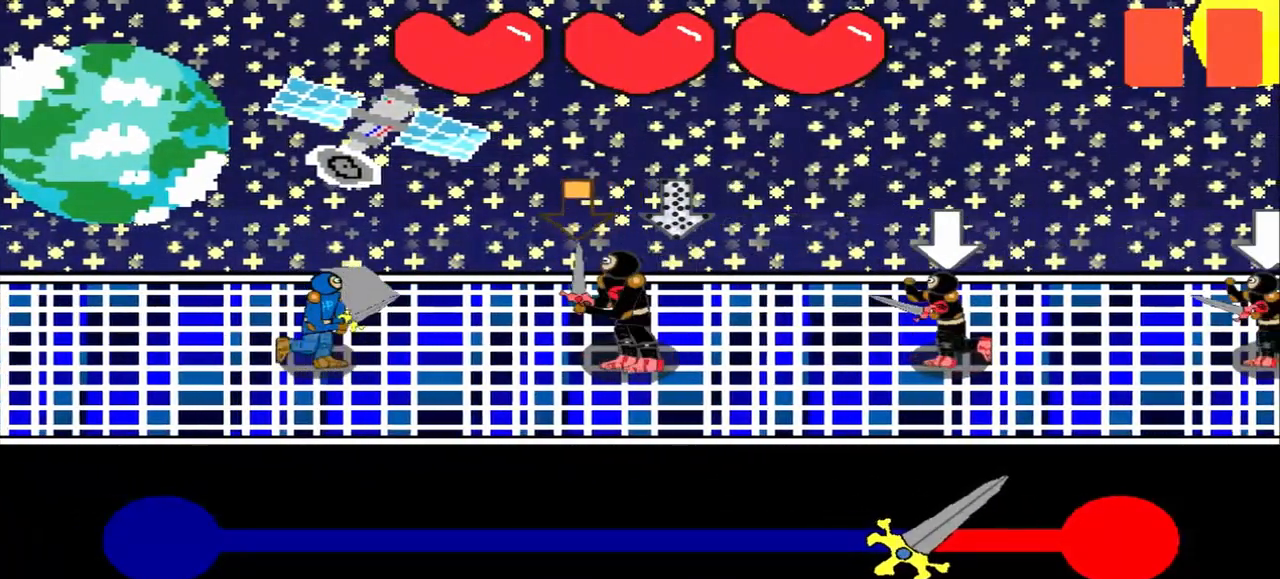
{"buttons": [], "left_stick": "up", "events": [[375, "left_stick", "up"]]}
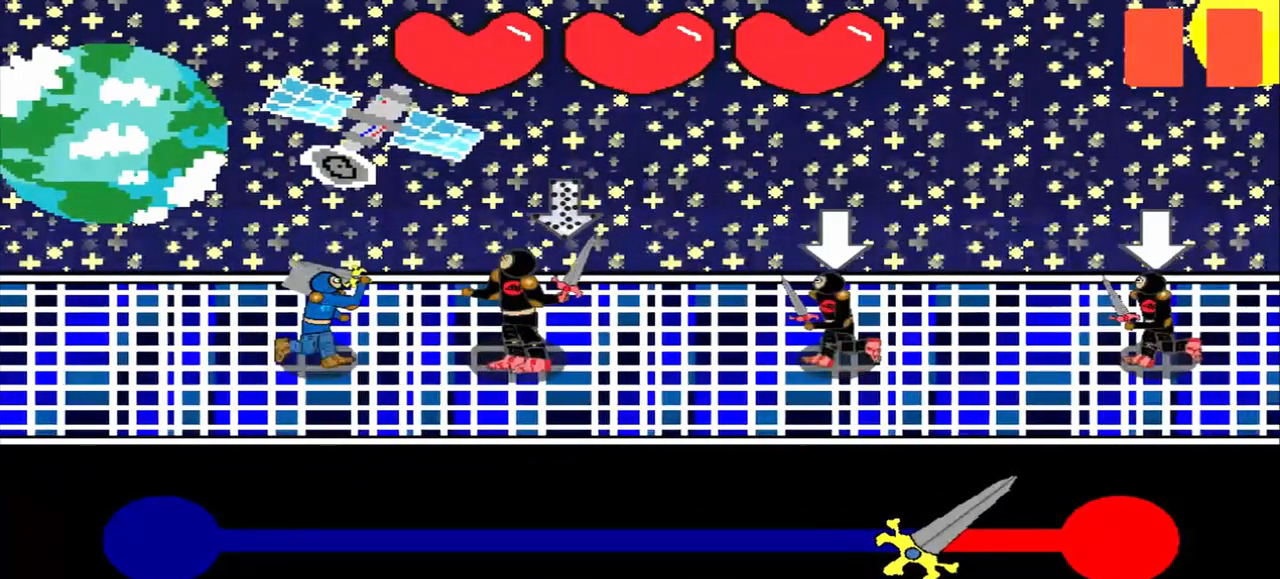
{"buttons": [], "left_stick": "center", "events": [[83, "left_stick", "center"]]}
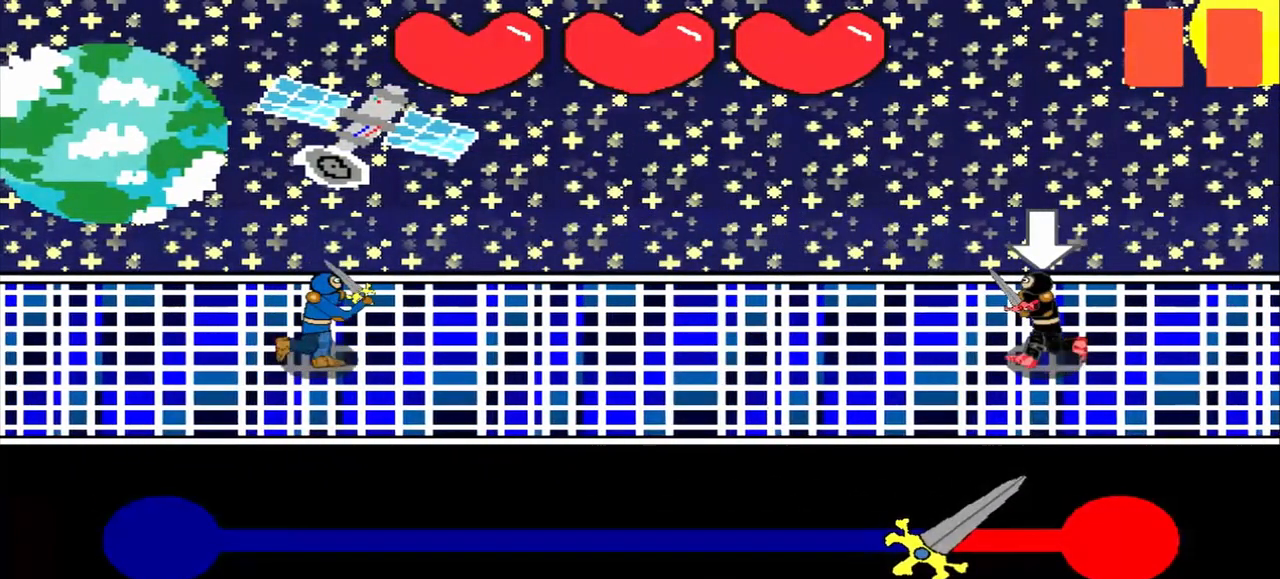
{"buttons": [], "left_stick": "center", "events": []}
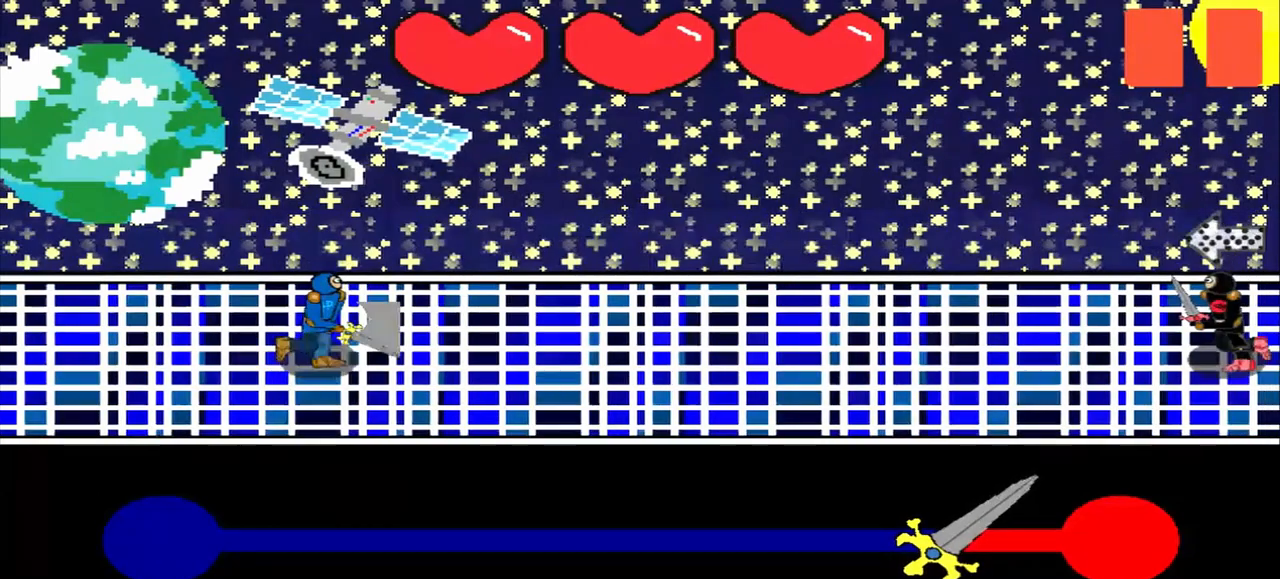
{"buttons": [], "left_stick": "center", "events": []}
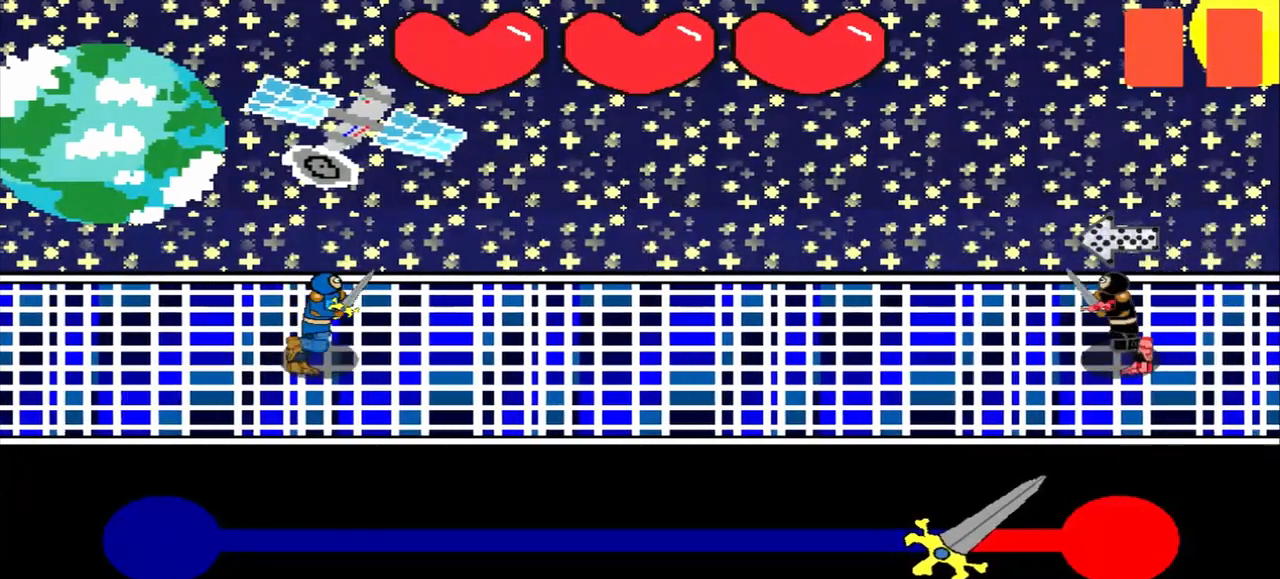
{"buttons": [], "left_stick": "center", "events": []}
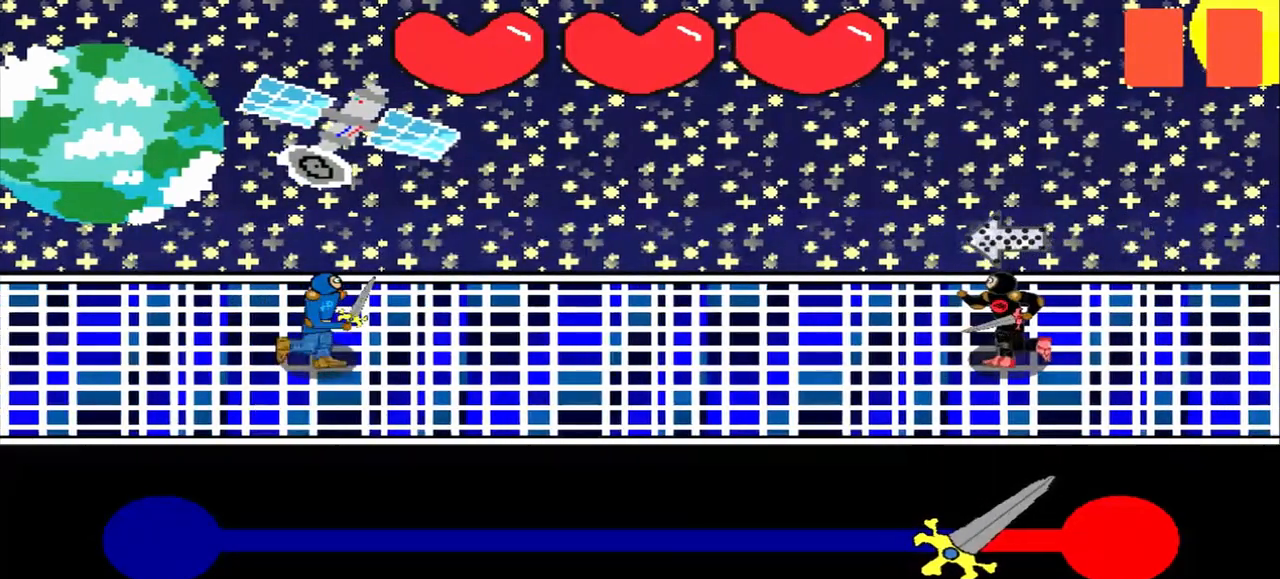
{"buttons": [], "left_stick": "center", "events": [[42, "left_stick", "right"], [167, "left_stick", "center"]]}